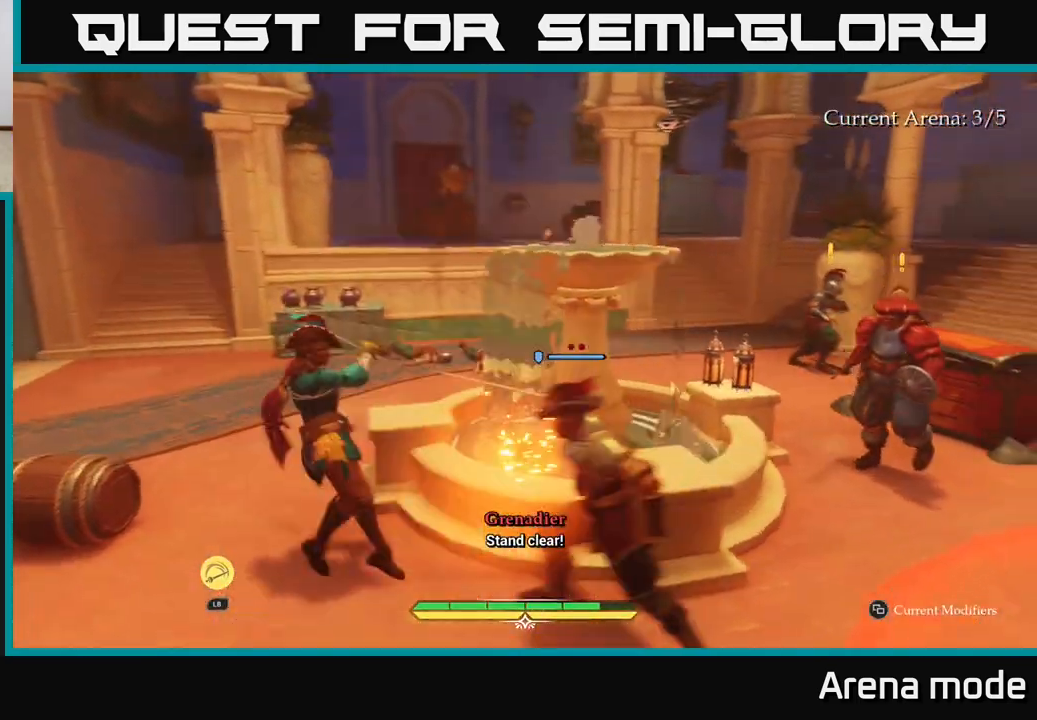
Gameplay with a controller (Xbox layout); each line is a JSON object with the inputs held at the frame after it. "events" lists button and stick changes between this image and that frame as [ms after this image, input, new state], when the widget could be followed in between.
{"buttons": [], "left_stick": "center", "right_stick": "center", "events": []}
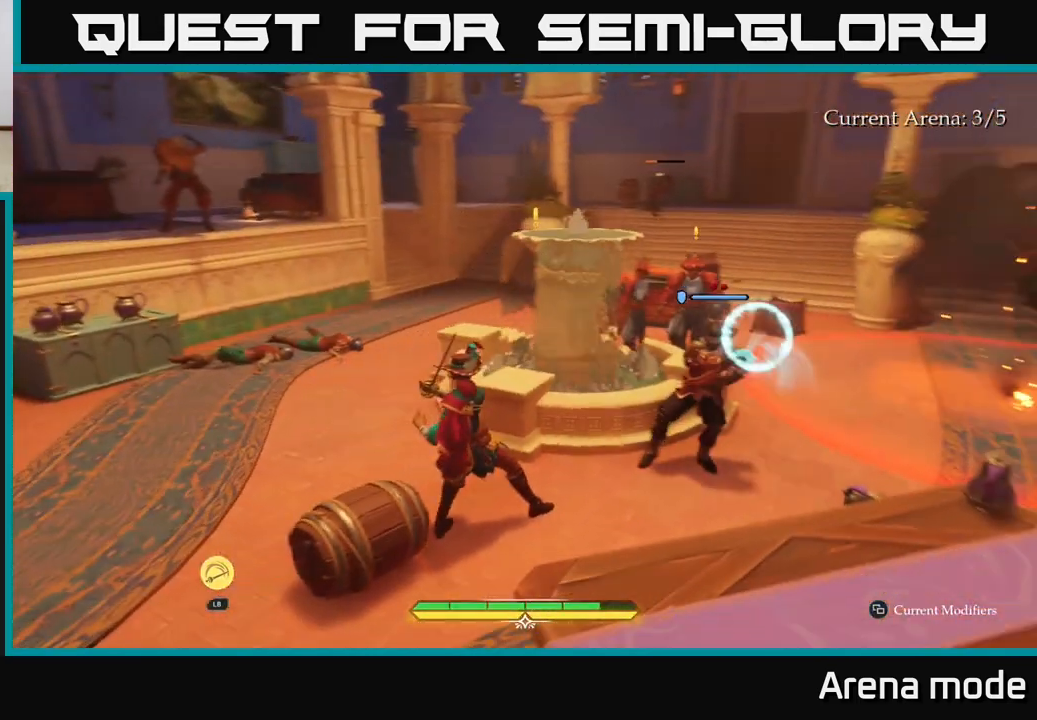
{"buttons": [], "left_stick": "center", "right_stick": "center", "events": [[133, "Y", "down"], [183, "Y", "up"]]}
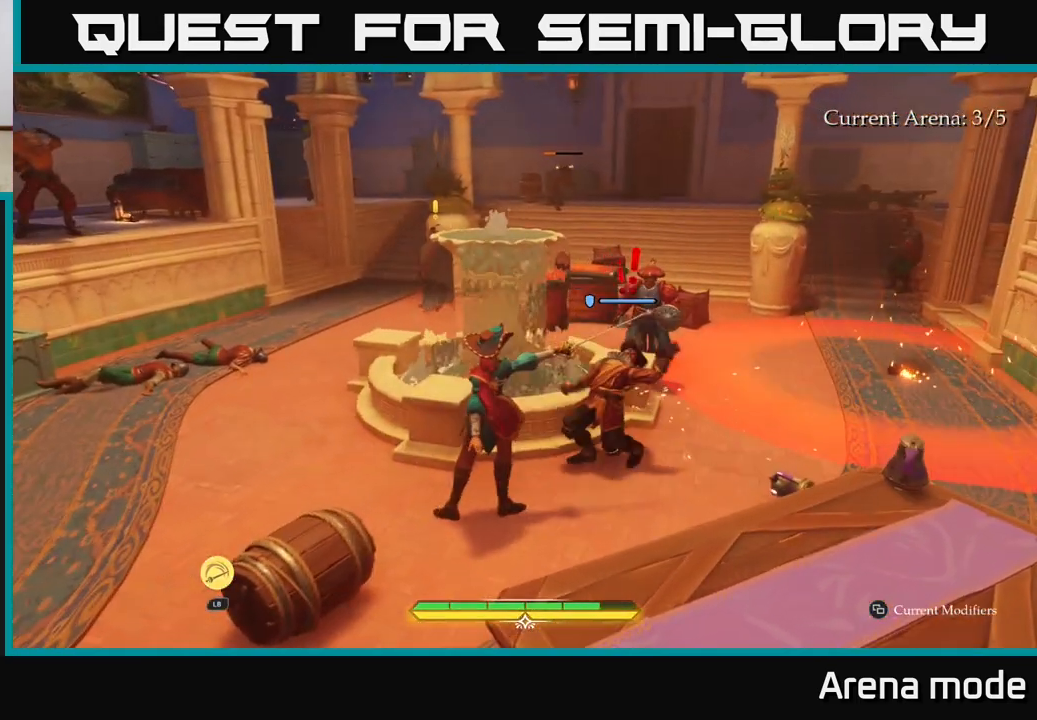
{"buttons": [], "left_stick": "up-right", "right_stick": "center", "events": [[133, "X", "down"], [200, "X", "up"], [200, "left_stick", "right"], [300, "left_stick", "up-right"], [400, "X", "down"], [450, "X", "up"]]}
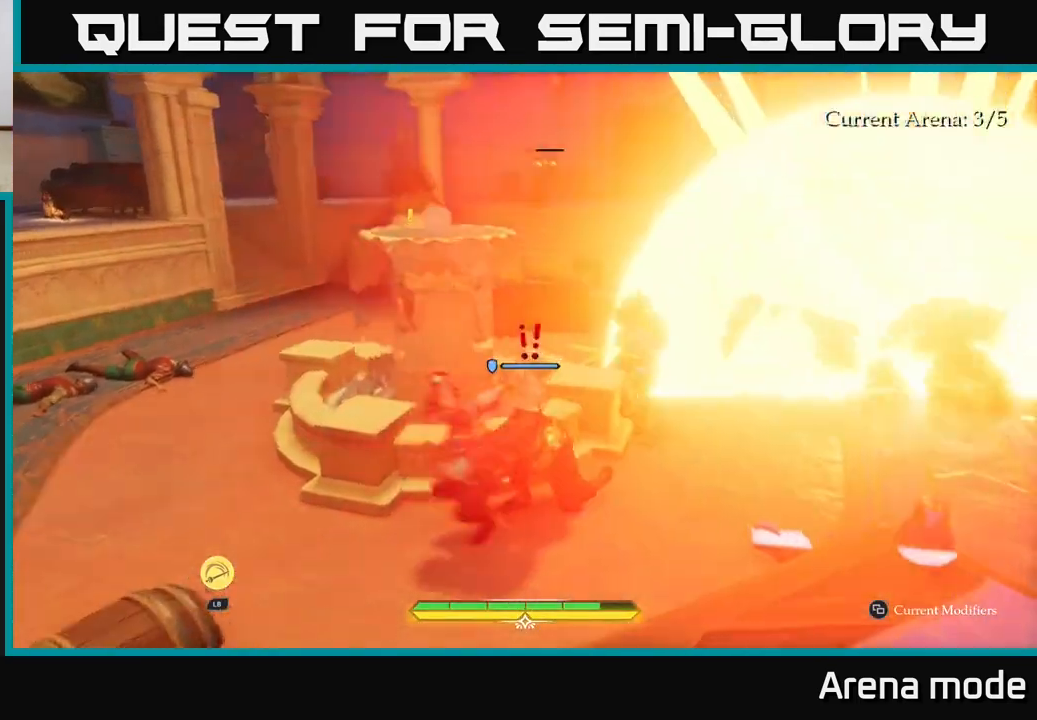
{"buttons": ["X"], "left_stick": "center", "right_stick": "center", "events": [[33, "left_stick", "center"], [450, "X", "down"]]}
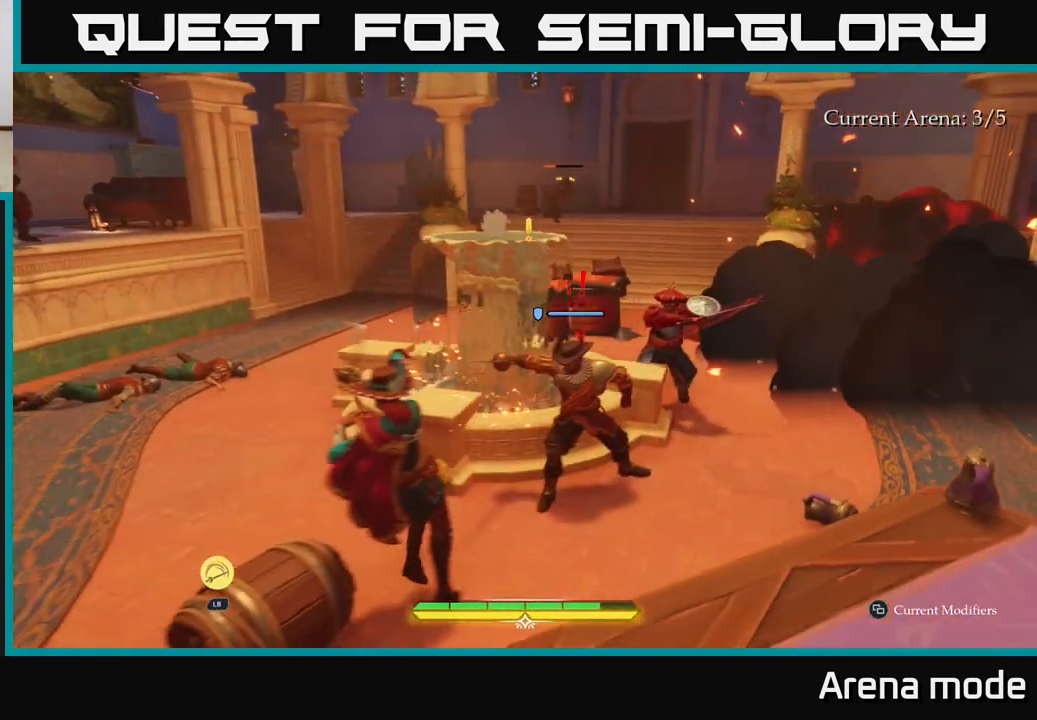
{"buttons": ["Y"], "left_stick": "center", "right_stick": "center", "events": [[50, "X", "up"], [500, "Y", "down"]]}
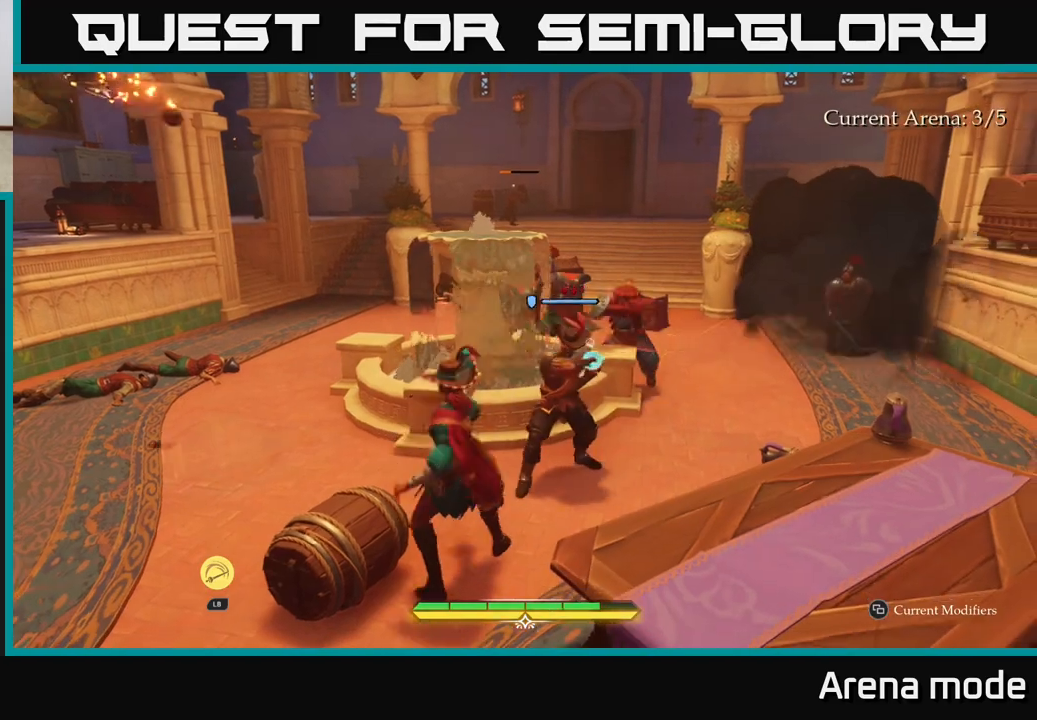
{"buttons": ["R2"], "left_stick": "up-right", "right_stick": "center", "events": [[33, "Y", "up"], [433, "left_stick", "up-right"], [500, "R2", "down"]]}
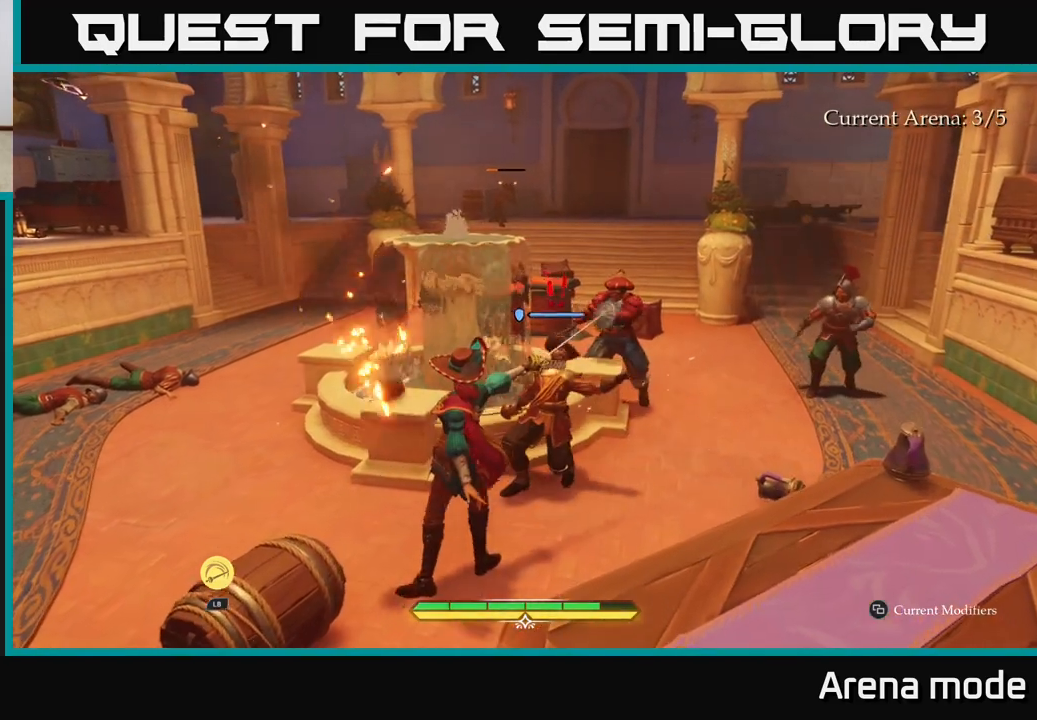
{"buttons": [], "left_stick": "up-left", "right_stick": "center", "events": [[67, "R2", "up"], [383, "left_stick", "center"], [467, "left_stick", "up-left"]]}
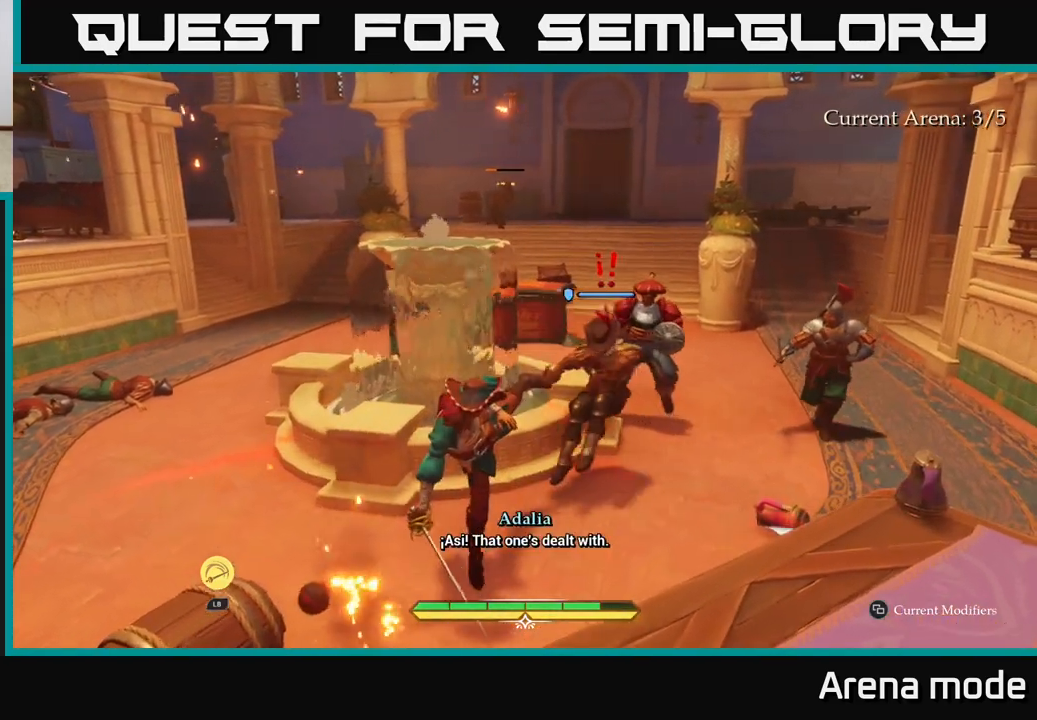
{"buttons": [], "left_stick": "left", "right_stick": "center", "events": [[33, "left_stick", "left"], [167, "B", "down"], [233, "B", "up"], [317, "B", "down"], [367, "B", "up"]]}
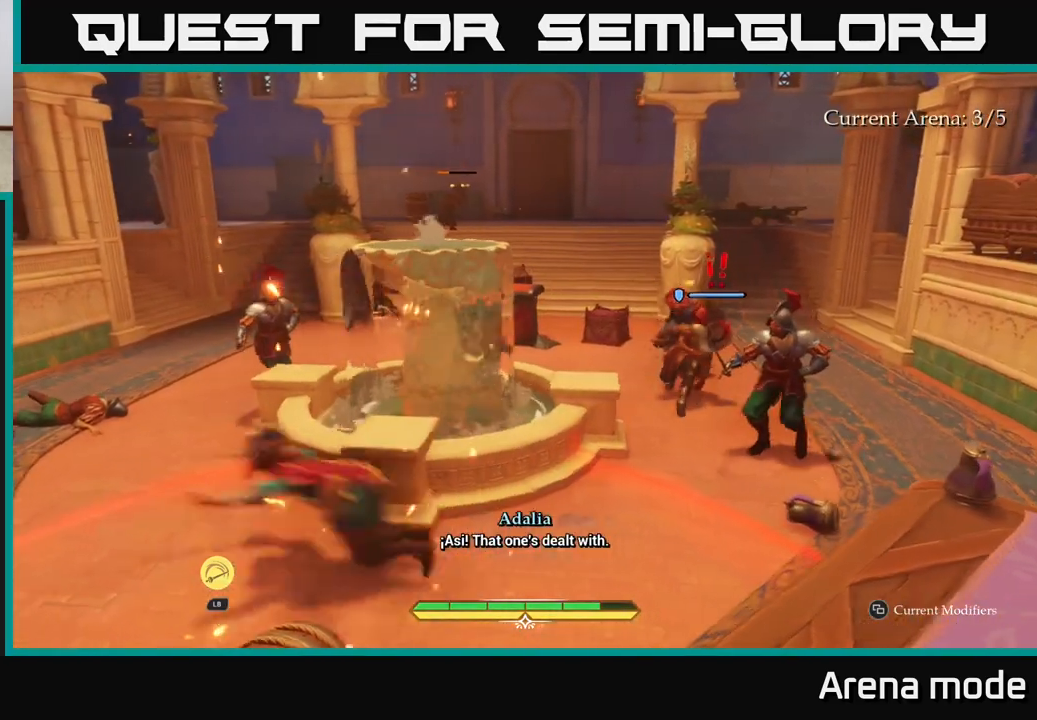
{"buttons": ["L2"], "left_stick": "left", "right_stick": "left", "events": [[100, "L2", "down"], [283, "left_stick", "up-left"], [450, "left_stick", "left"], [467, "right_stick", "left"]]}
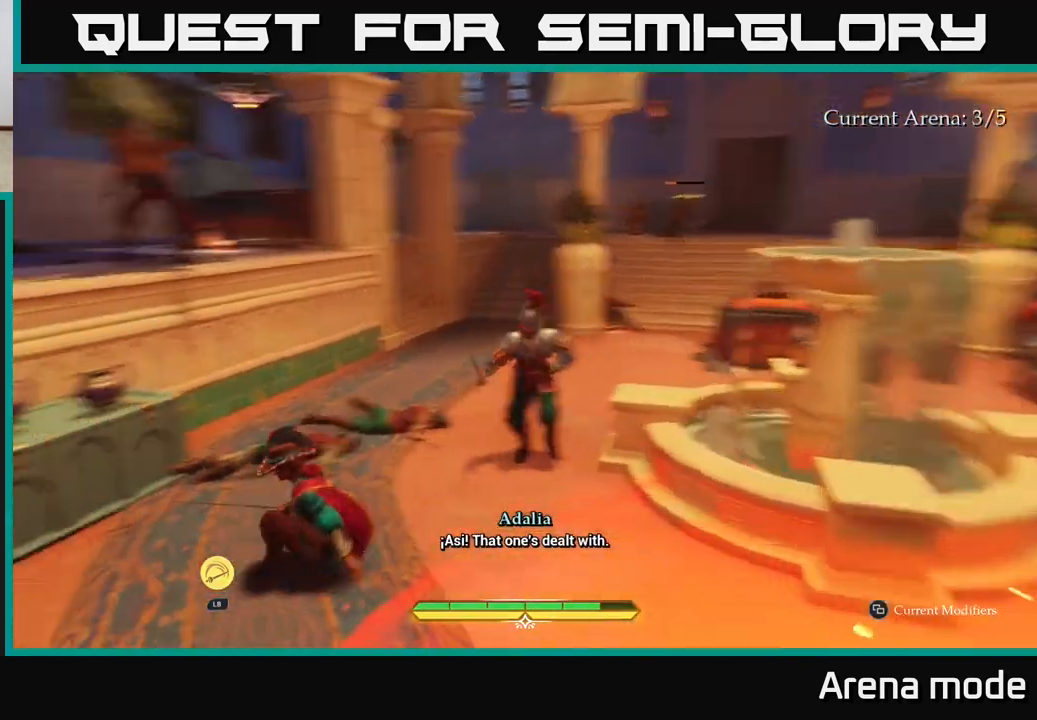
{"buttons": ["A", "L2"], "left_stick": "up-left", "right_stick": "center", "events": [[133, "right_stick", "center"], [167, "left_stick", "up"], [250, "A", "down"], [333, "A", "up"], [467, "A", "down"], [483, "left_stick", "up-left"]]}
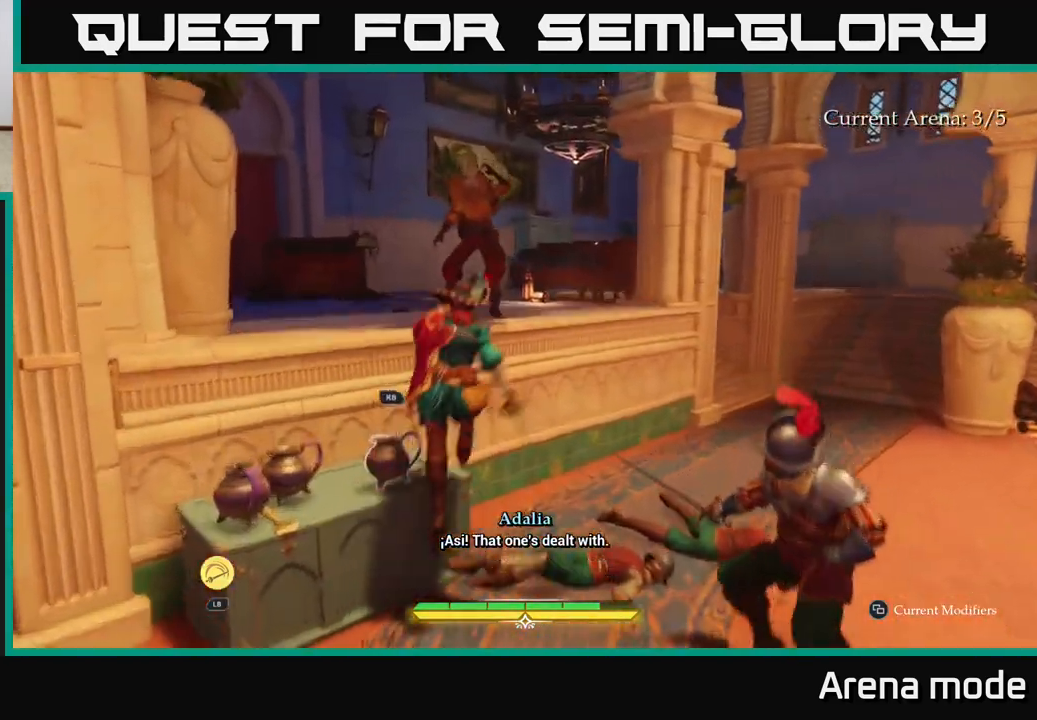
{"buttons": ["L2"], "left_stick": "up", "right_stick": "center", "events": [[67, "A", "up"], [350, "left_stick", "up"]]}
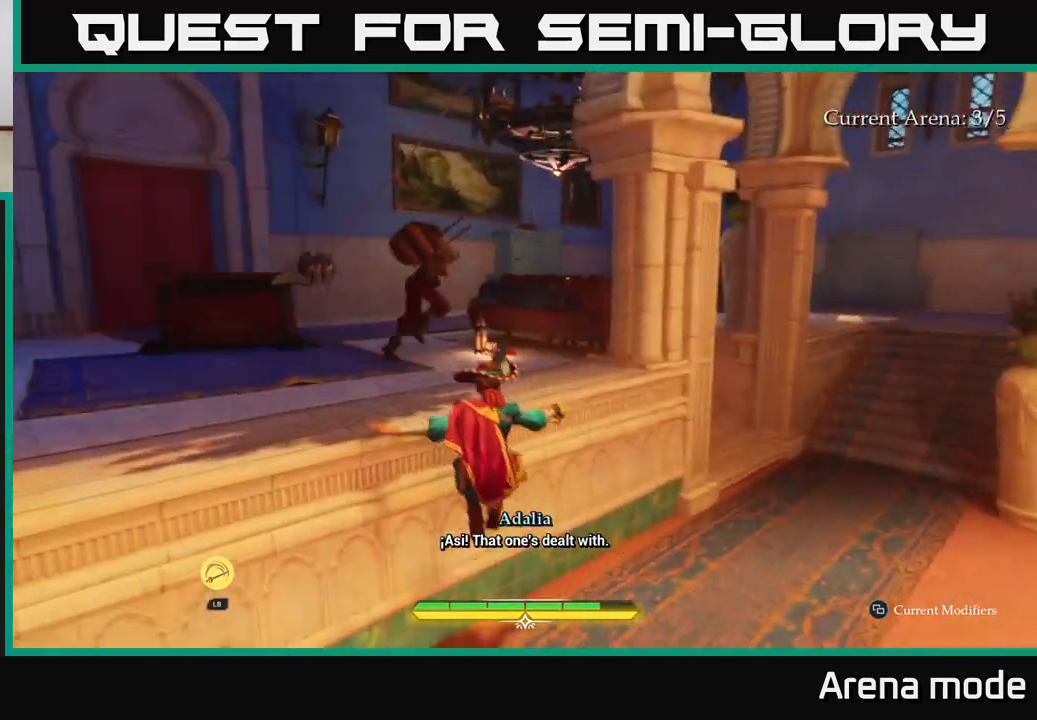
{"buttons": ["A", "L2"], "left_stick": "up", "right_stick": "center", "events": [[100, "L2", "up"], [183, "X", "down"], [217, "L2", "down"], [283, "X", "up"], [400, "A", "down"]]}
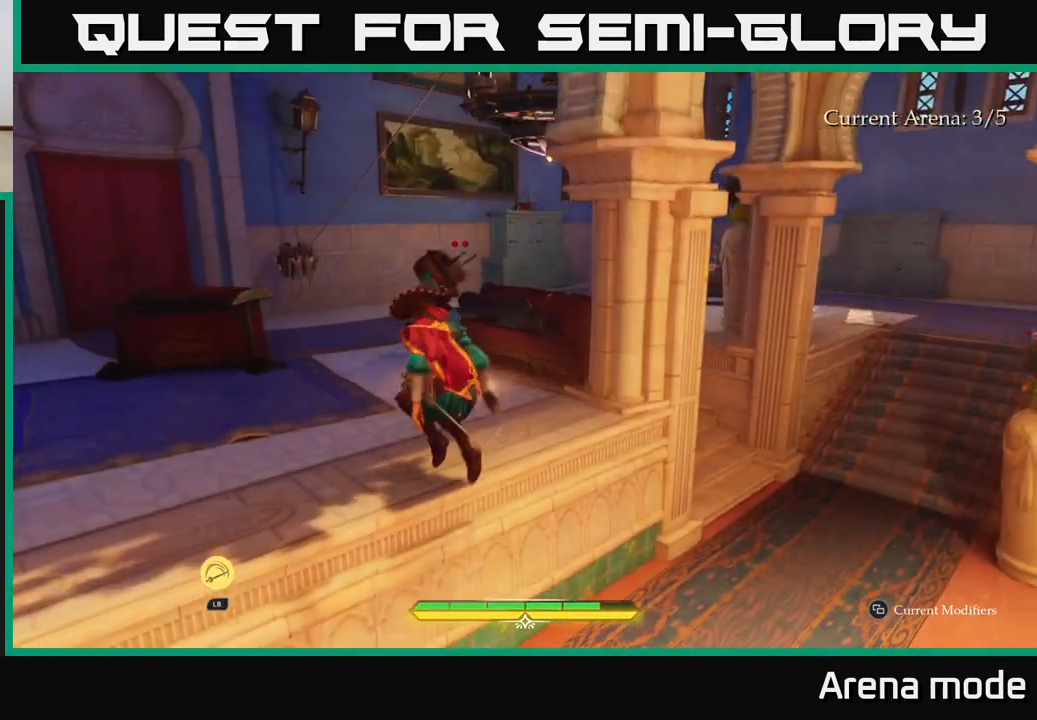
{"buttons": [], "left_stick": "up", "right_stick": "center", "events": [[33, "A", "up"], [417, "L2", "up"]]}
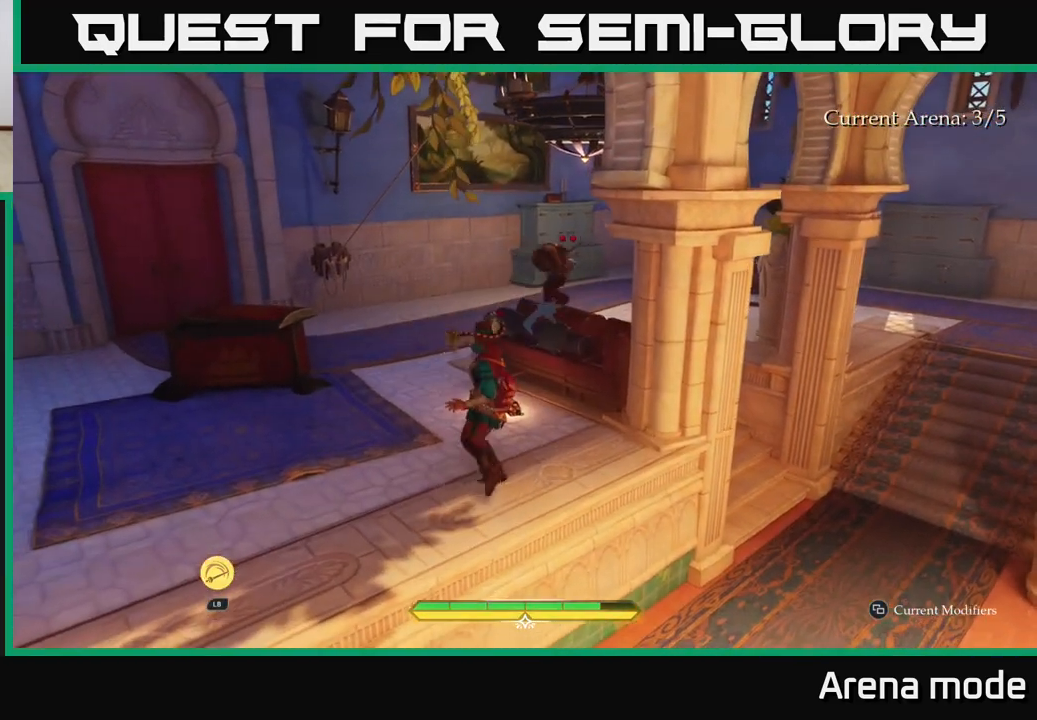
{"buttons": [], "left_stick": "up-left", "right_stick": "right", "events": [[117, "left_stick", "up-left"], [133, "R1", "down"], [200, "right_stick", "up-right"], [250, "R1", "up"], [283, "right_stick", "right"]]}
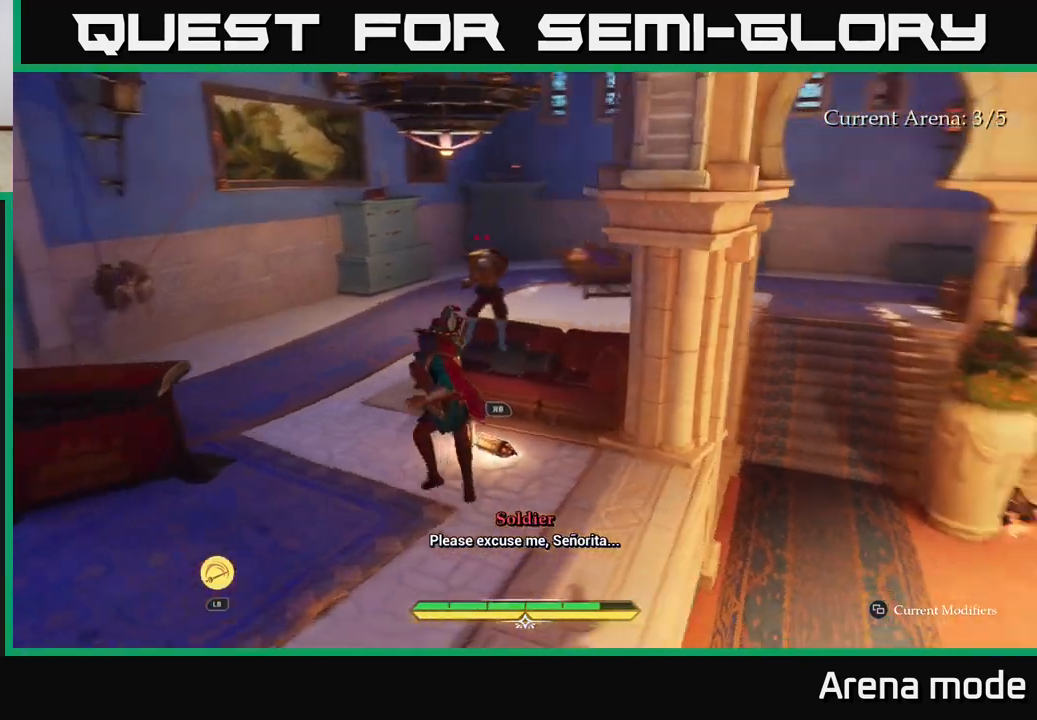
{"buttons": [], "left_stick": "center", "right_stick": "center", "events": [[83, "R1", "down"], [83, "right_stick", "up"], [167, "R1", "up"], [167, "left_stick", "up"], [200, "right_stick", "center"], [283, "R1", "down"], [367, "R1", "up"], [400, "left_stick", "center"]]}
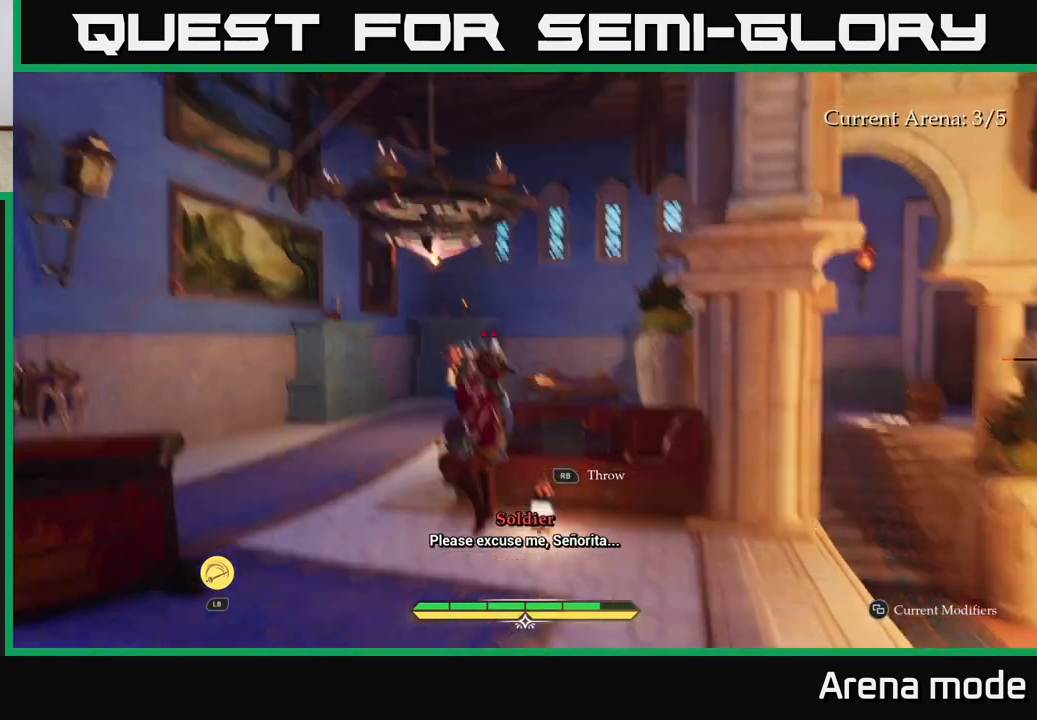
{"buttons": [], "left_stick": "center", "right_stick": "center", "events": [[50, "left_stick", "up"], [383, "left_stick", "center"]]}
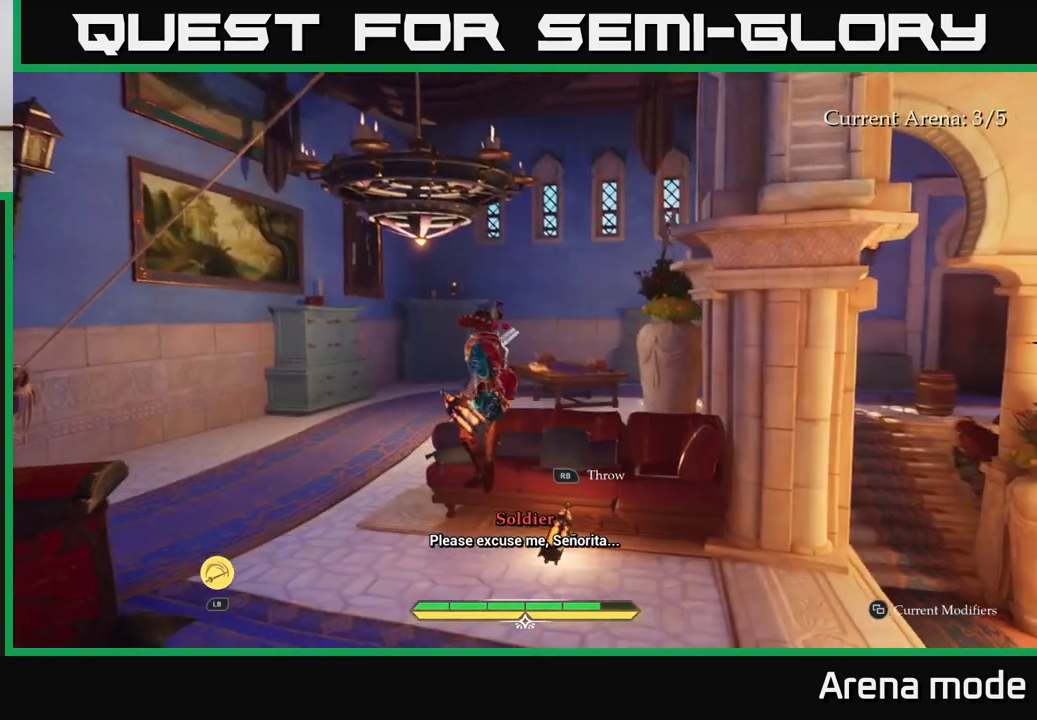
{"buttons": [], "left_stick": "left", "right_stick": "center", "events": [[67, "left_stick", "up"], [133, "R1", "down"], [233, "R1", "up"], [300, "left_stick", "center"], [483, "left_stick", "left"]]}
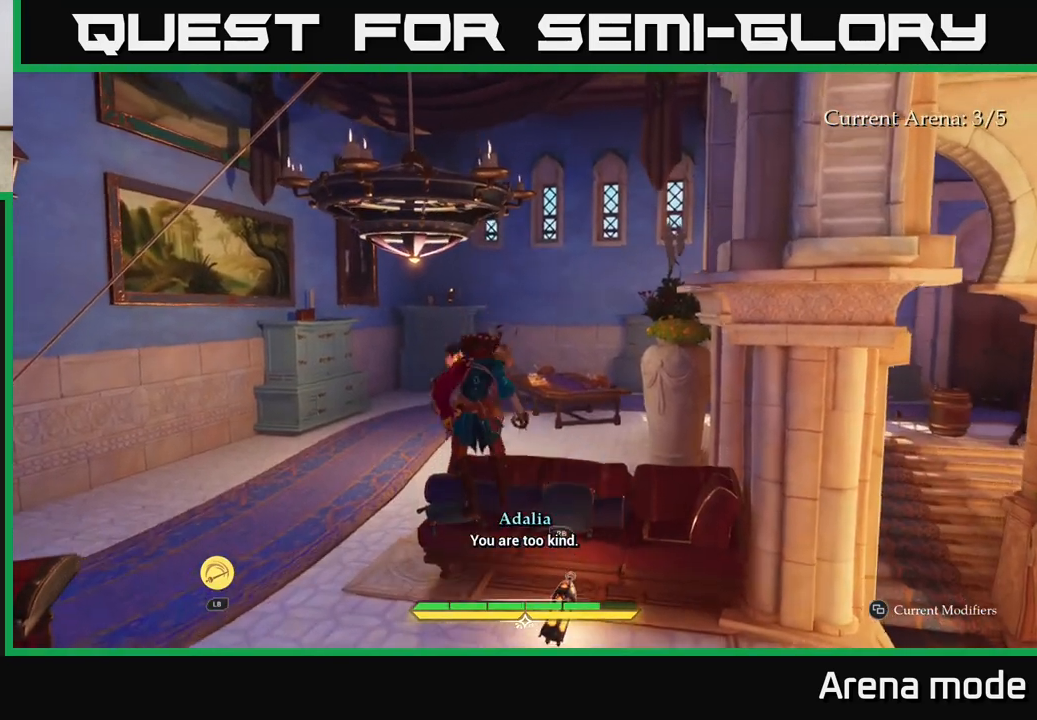
{"buttons": ["L2"], "left_stick": "up-left", "right_stick": "center", "events": [[167, "right_stick", "down"], [300, "right_stick", "center"], [350, "left_stick", "up-left"], [467, "L2", "down"]]}
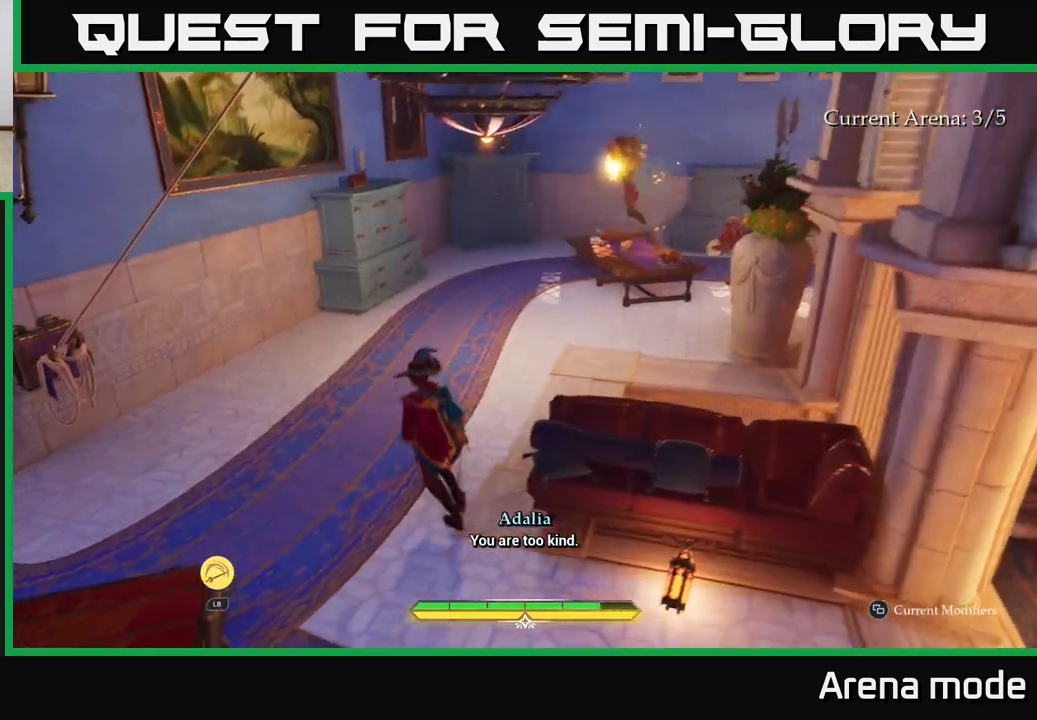
{"buttons": ["L2"], "left_stick": "down-left", "right_stick": "right", "events": [[167, "right_stick", "right"], [317, "right_stick", "center"], [450, "right_stick", "right"], [483, "left_stick", "down-left"]]}
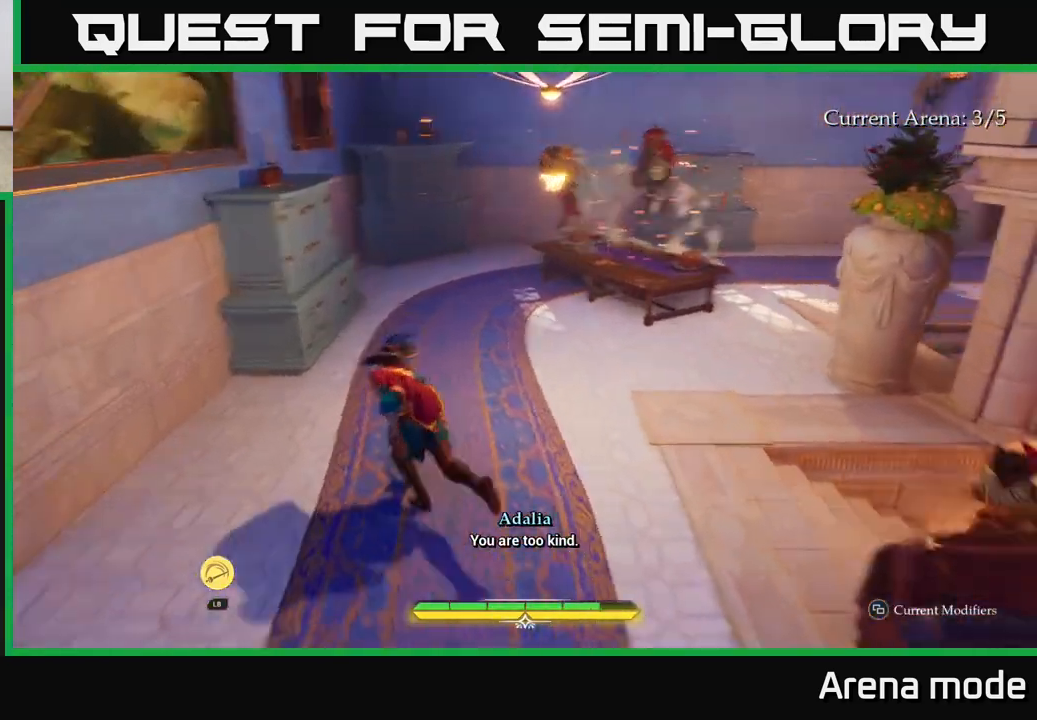
{"buttons": ["L2"], "left_stick": "right", "right_stick": "right", "events": [[67, "L2", "up"], [267, "left_stick", "down-right"], [333, "L2", "down"], [350, "left_stick", "right"]]}
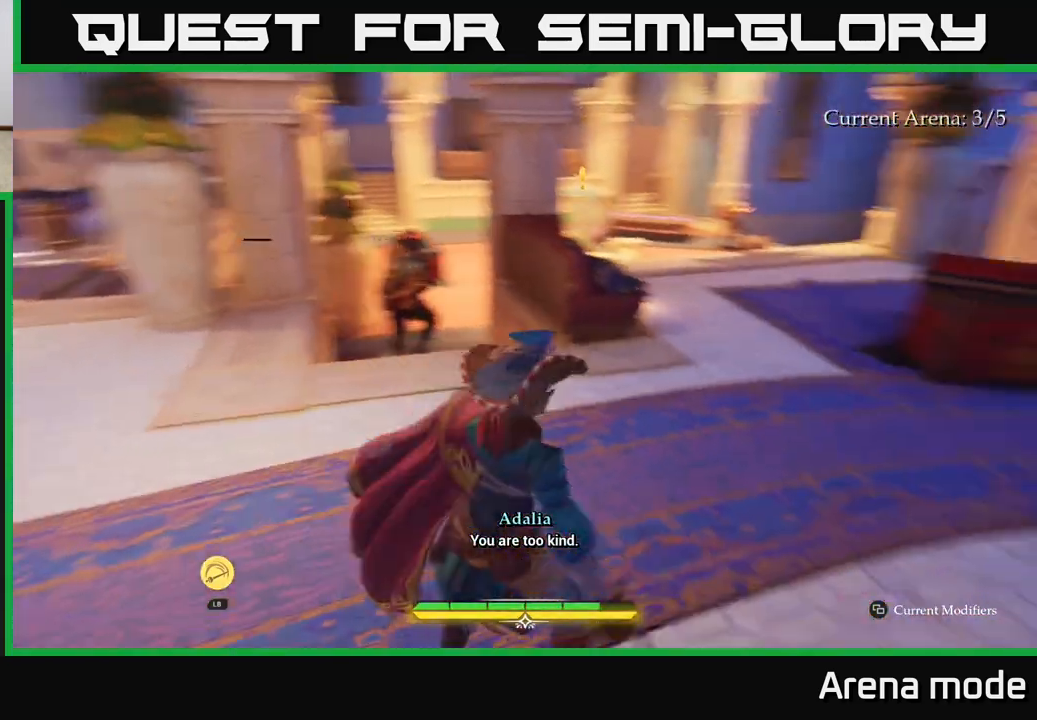
{"buttons": ["L2"], "left_stick": "up", "right_stick": "center", "events": [[100, "left_stick", "up-right"], [217, "right_stick", "center"], [333, "left_stick", "up"]]}
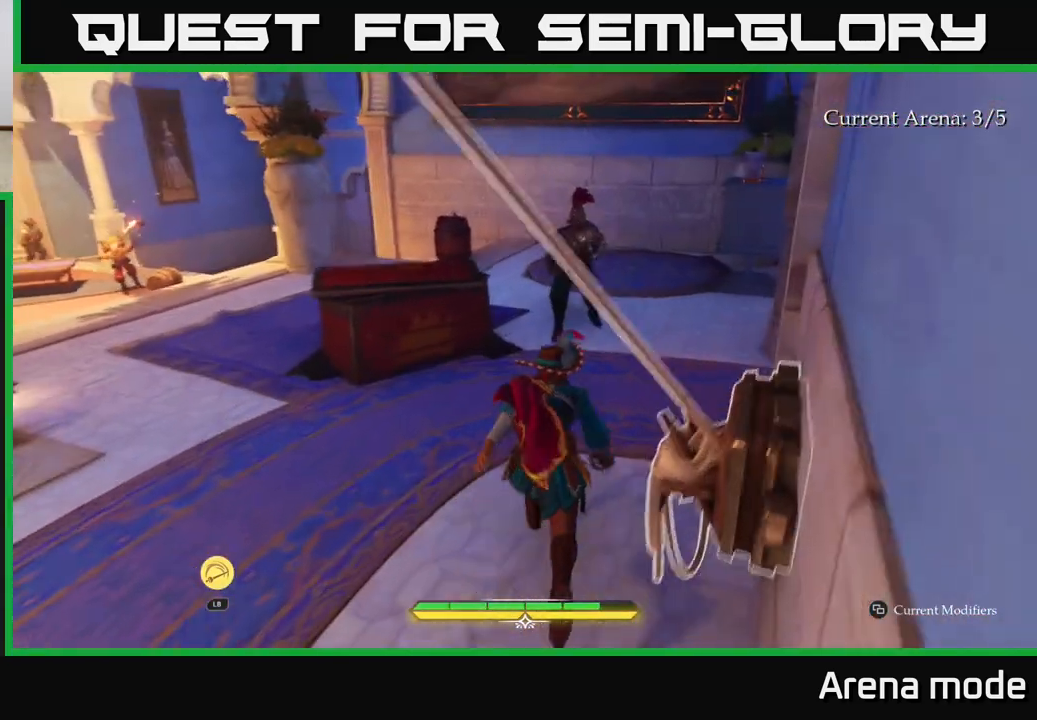
{"buttons": ["L2"], "left_stick": "up", "right_stick": "center", "events": [[133, "left_stick", "up-right"], [483, "left_stick", "up"]]}
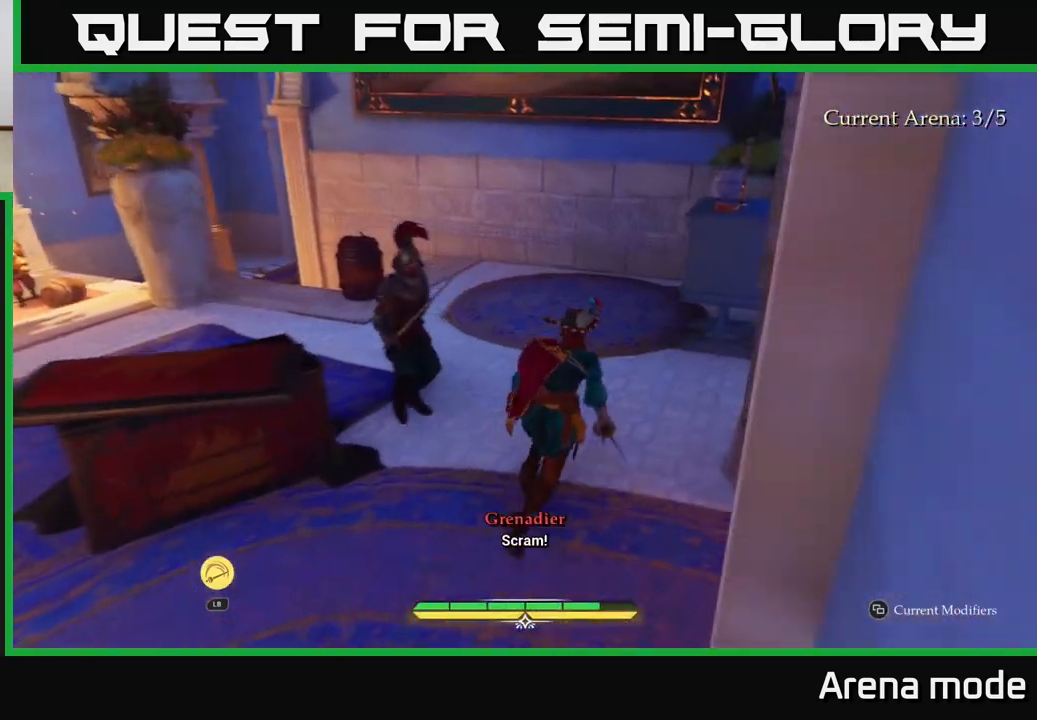
{"buttons": [], "left_stick": "down-left", "right_stick": "center", "events": [[50, "L2", "up"], [83, "left_stick", "down-left"], [217, "right_stick", "down-left"], [317, "right_stick", "down"], [417, "right_stick", "center"]]}
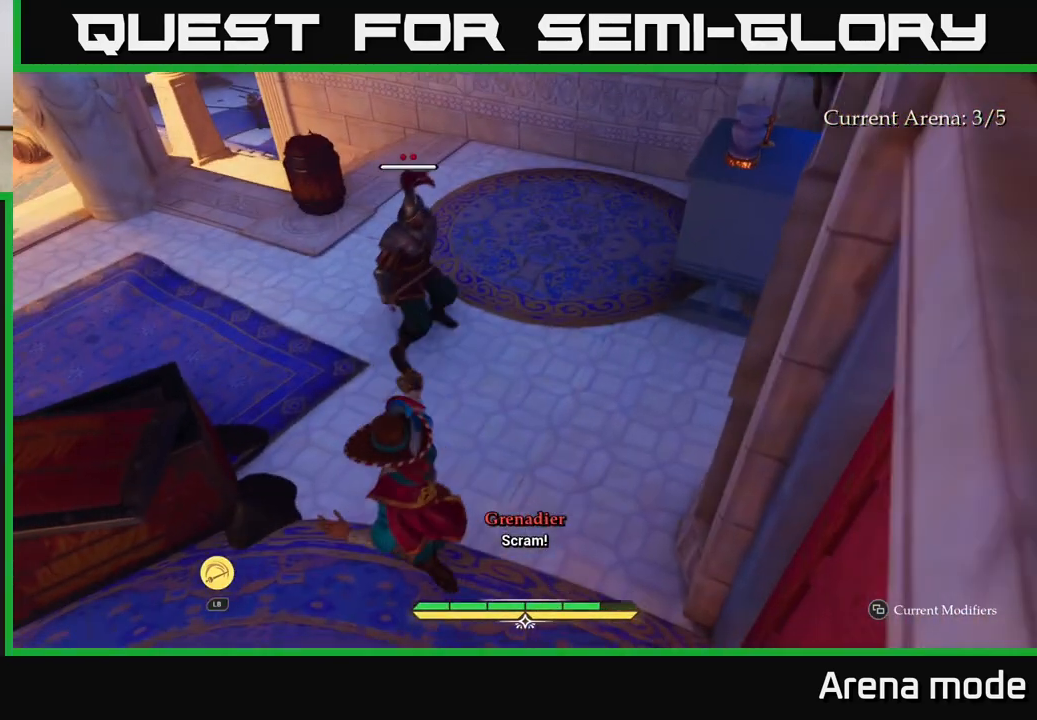
{"buttons": [], "left_stick": "up-right", "right_stick": "center", "events": [[267, "left_stick", "up-right"], [400, "X", "down"], [450, "X", "up"]]}
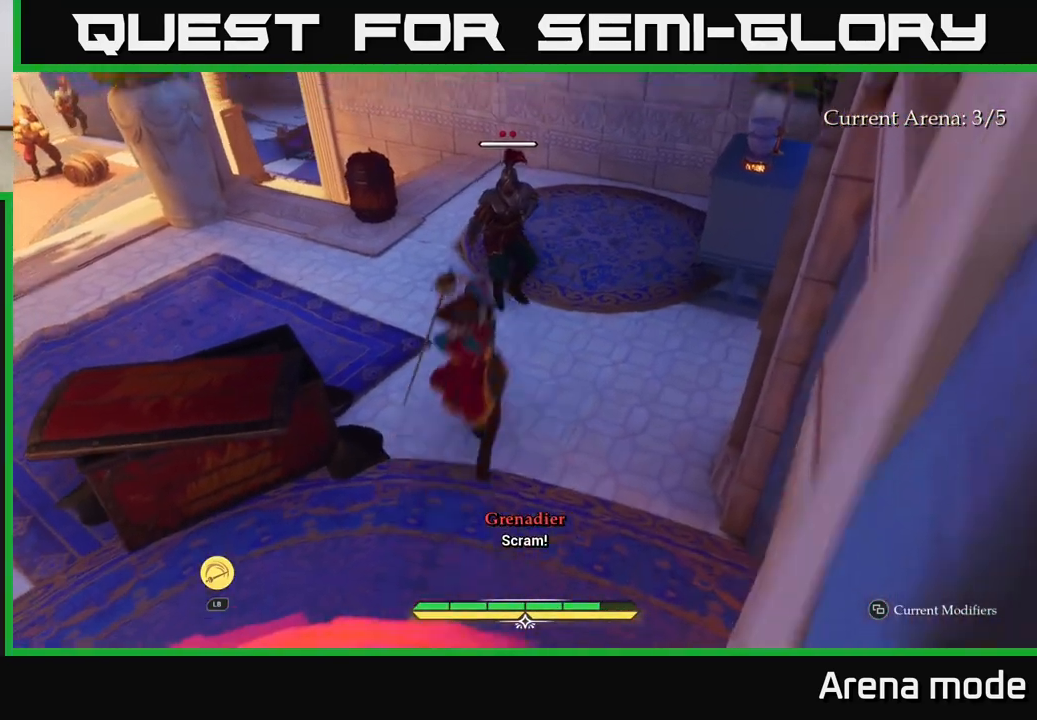
{"buttons": [], "left_stick": "up-right", "right_stick": "center", "events": [[33, "left_stick", "up"], [183, "left_stick", "center"], [233, "X", "down"], [317, "X", "up"], [450, "left_stick", "up-right"]]}
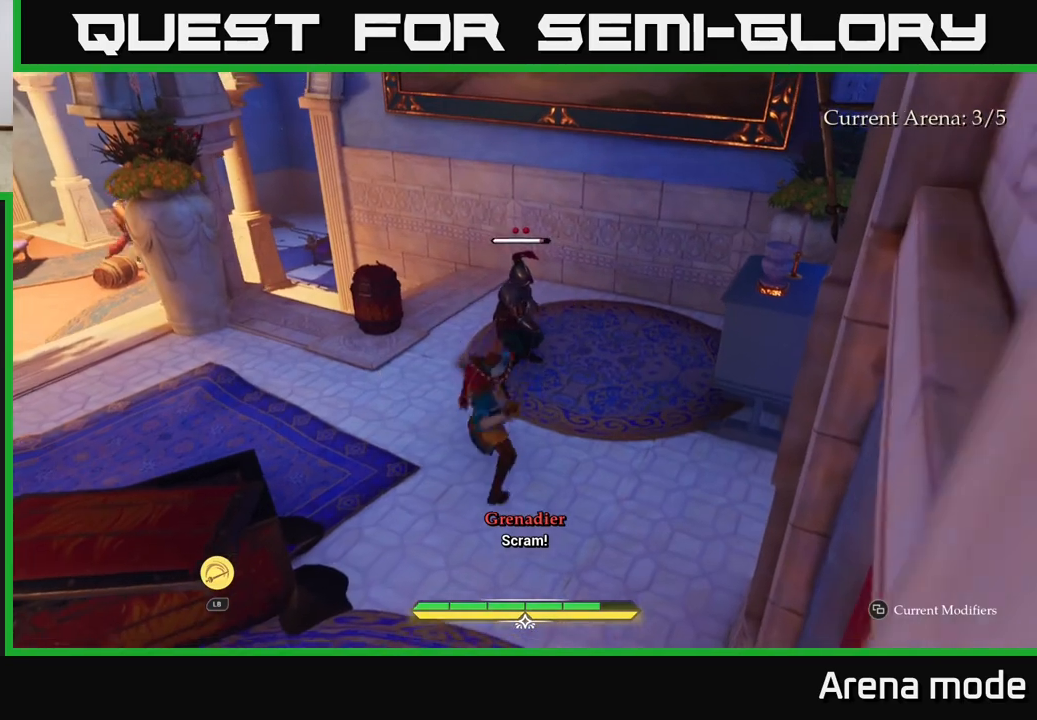
{"buttons": [], "left_stick": "center", "right_stick": "center", "events": [[200, "left_stick", "center"]]}
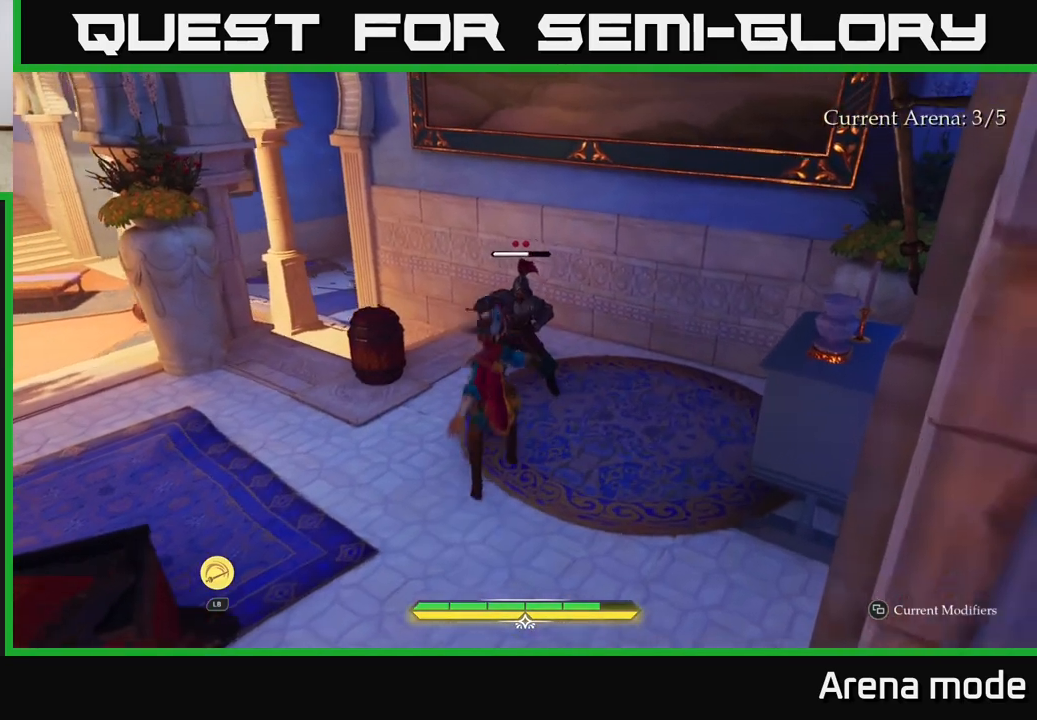
{"buttons": [], "left_stick": "center", "right_stick": "center", "events": [[283, "X", "down"], [350, "X", "up"]]}
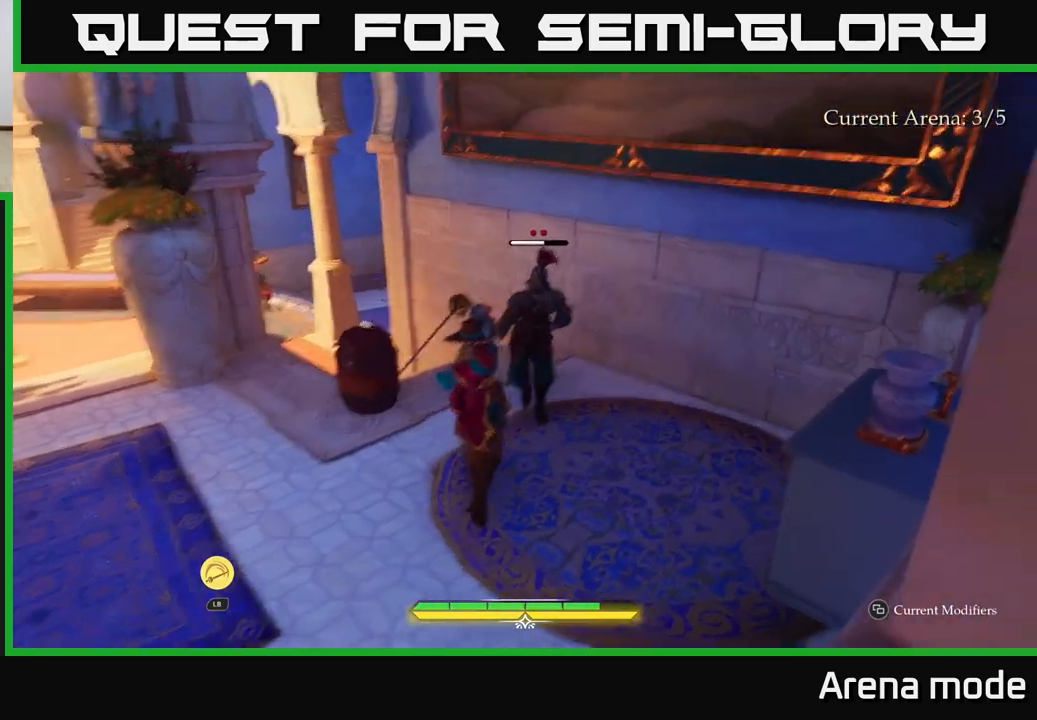
{"buttons": [], "left_stick": "center", "right_stick": "center", "events": [[233, "X", "down"], [317, "X", "up"]]}
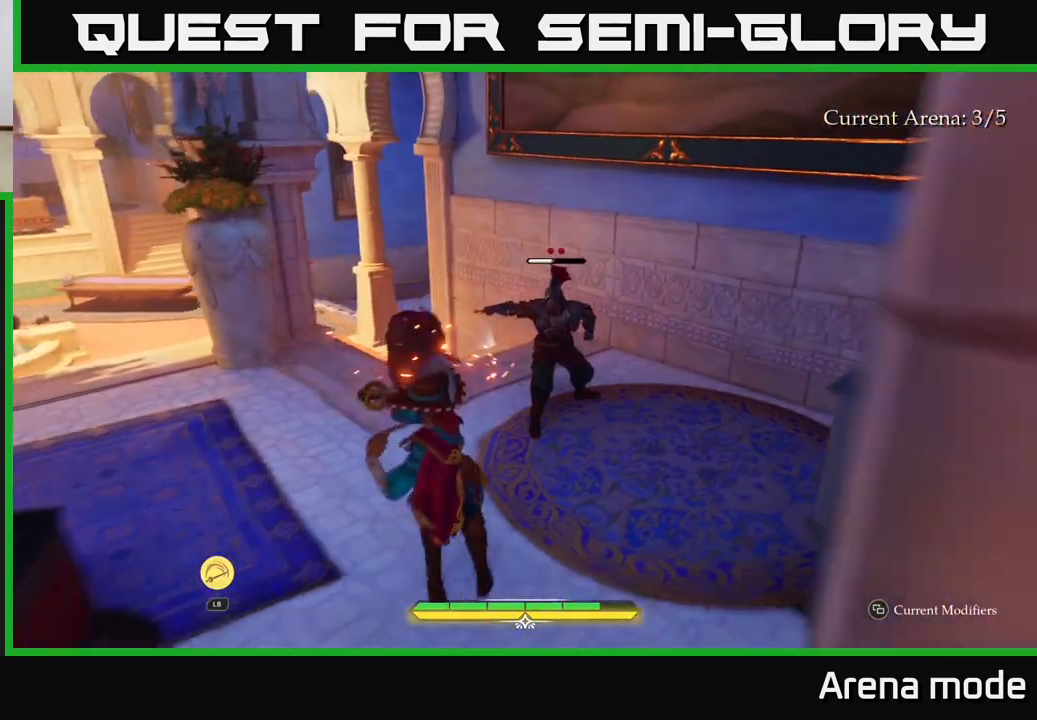
{"buttons": ["Y"], "left_stick": "center", "right_stick": "center", "events": [[483, "Y", "down"]]}
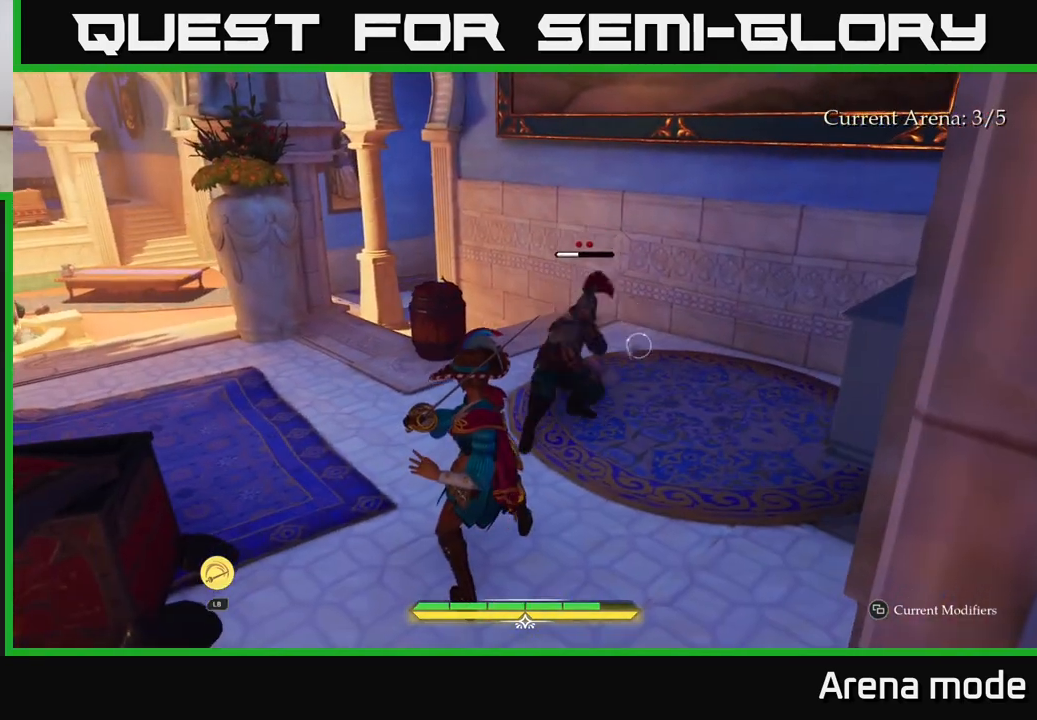
{"buttons": ["X"], "left_stick": "up", "right_stick": "center", "events": [[33, "Y", "up"], [483, "X", "down"], [483, "left_stick", "up"]]}
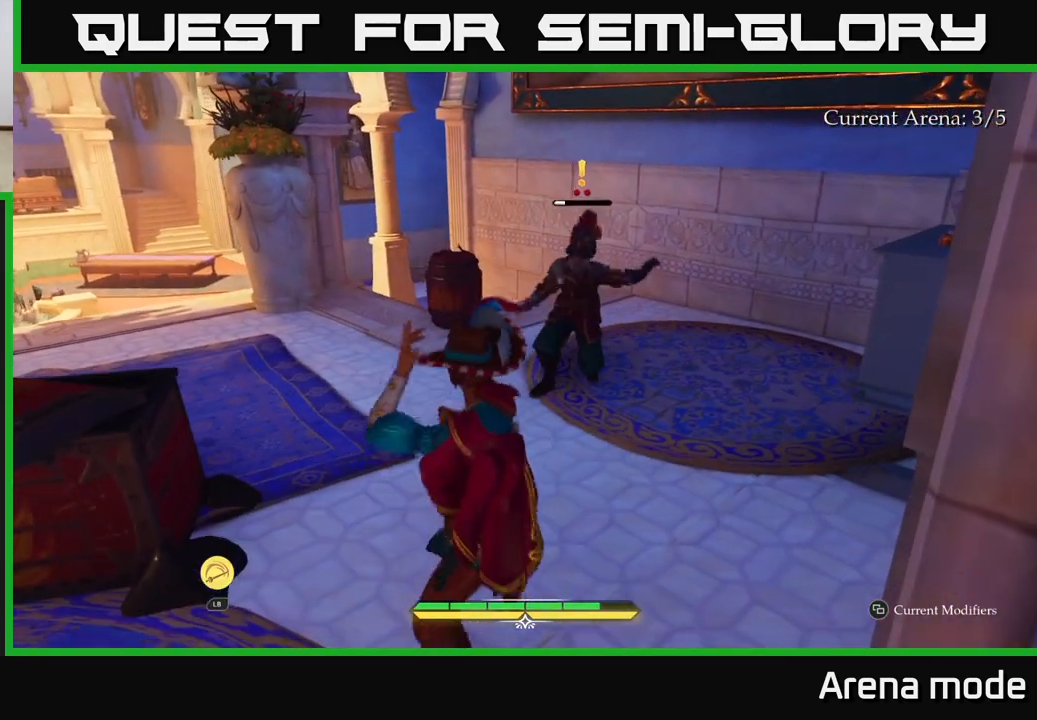
{"buttons": ["X"], "left_stick": "up", "right_stick": "center", "events": [[33, "X", "up"], [317, "X", "down"], [383, "X", "up"], [483, "X", "down"]]}